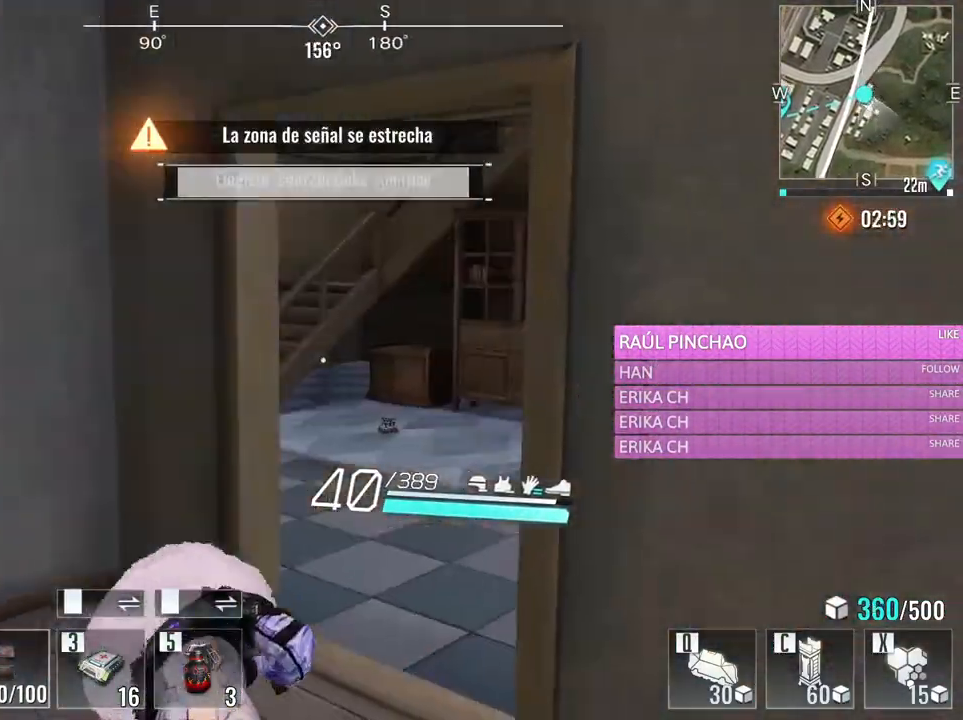
Gameplay with keyboard and mouse; each line is a JSON object with the keys and mouse buttons held at the frame after it. "events" lists presses ("down") and releases ("up") of "1", "2", "3", "4", "5", "a", "alt", "c", "caps_lock", "ctrl", "d", "e", "f", "g", "q", "r", "s", "shift", "space", "t", "tab", "v", "w", "x", "z", "mouse_left", "mouse_wheel" and "mouse_right" between this image and that frame as [ms after this image, input, new state], when the widget could be followed in between. "mouse_left", "mouse_wheel", "mouse_right" = the "left", "wheel", "right" buttons of the "mouse" list. No other keys are recorded. "wheel" means that the mouse wheel is clicked or scrolled. Not read: mouse_move.
{"keys": ["w"], "mouse": [], "events": [[300, "d", "up"]]}
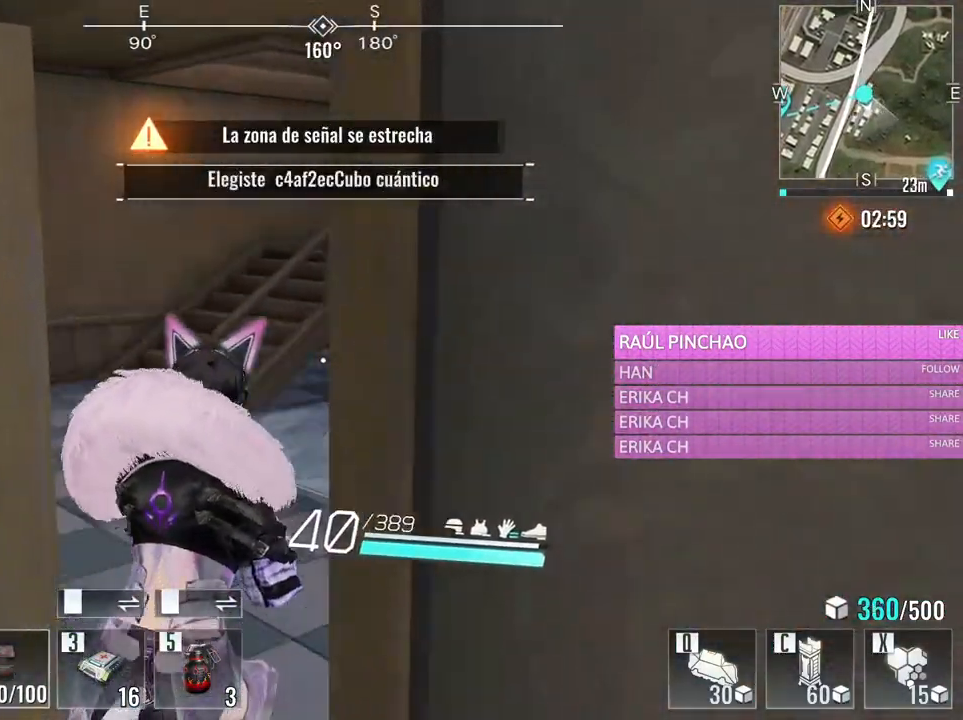
{"keys": ["w"], "mouse": [], "events": []}
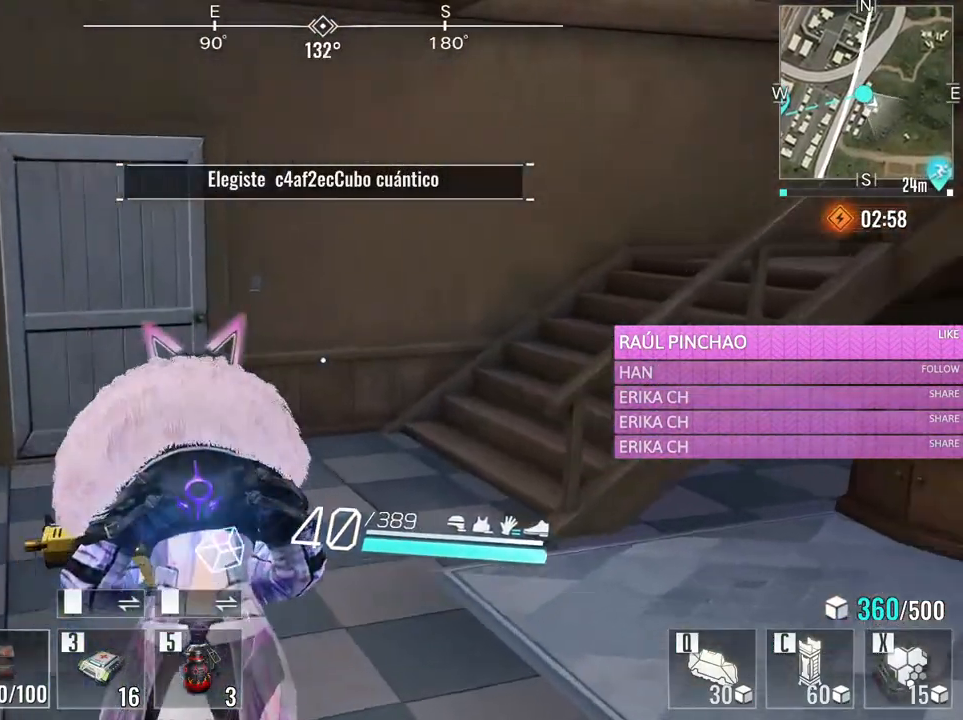
{"keys": ["w"], "mouse": [], "events": []}
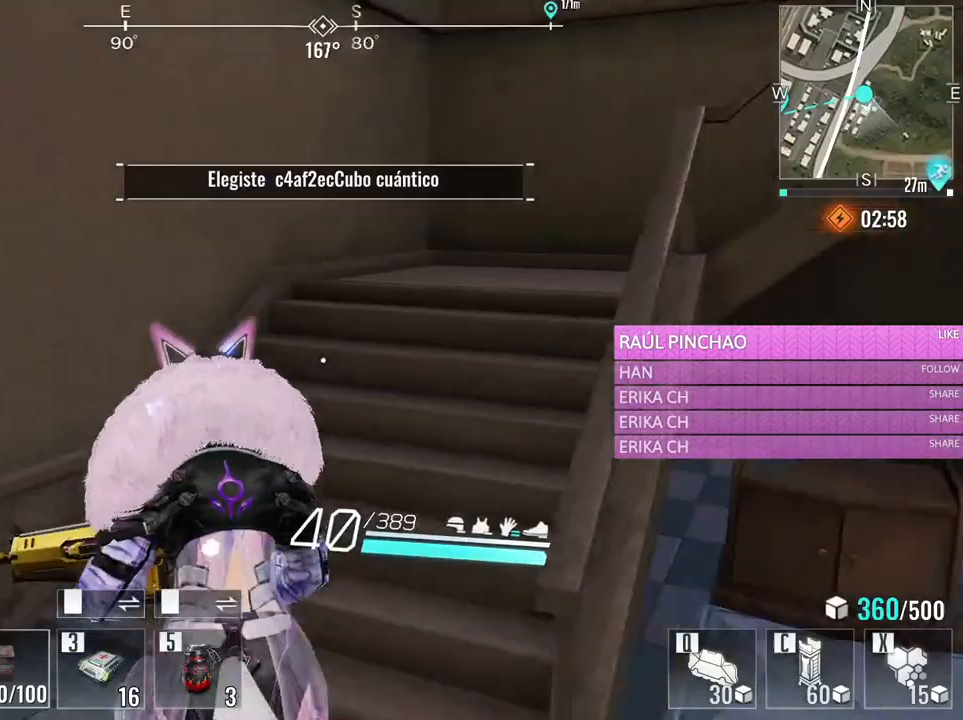
{"keys": ["w"], "mouse": [], "events": []}
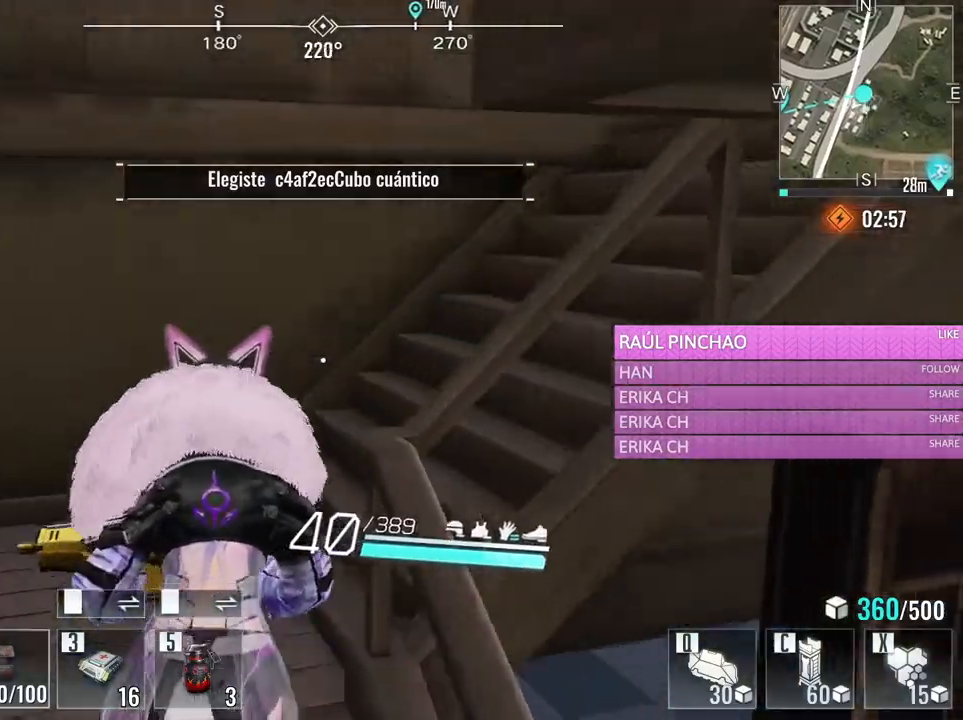
{"keys": ["w"], "mouse": [], "events": []}
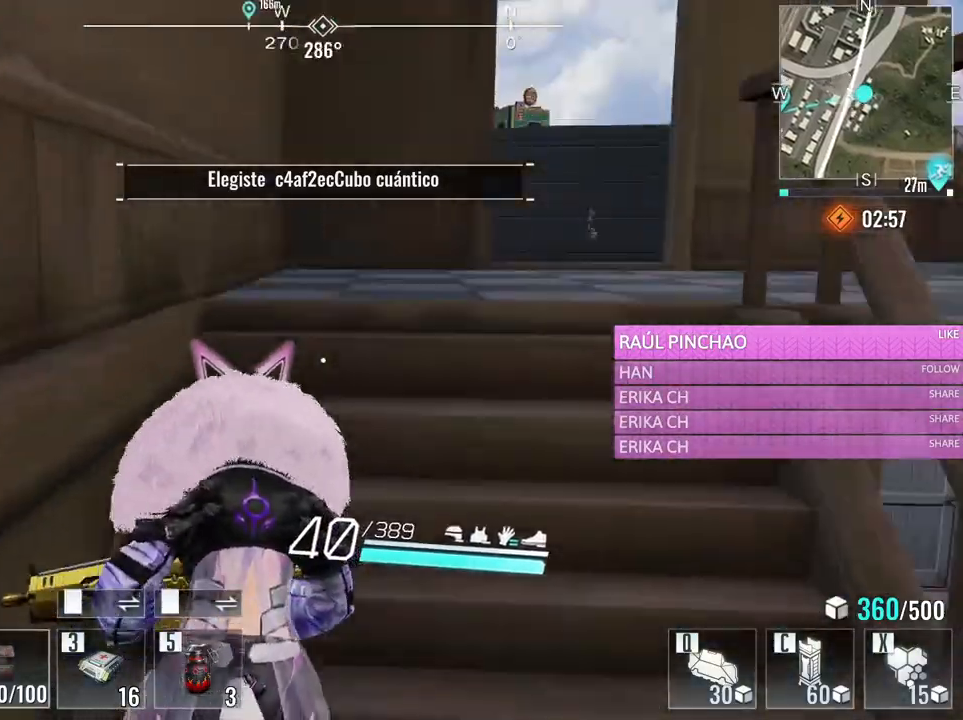
{"keys": ["w"], "mouse": [], "events": []}
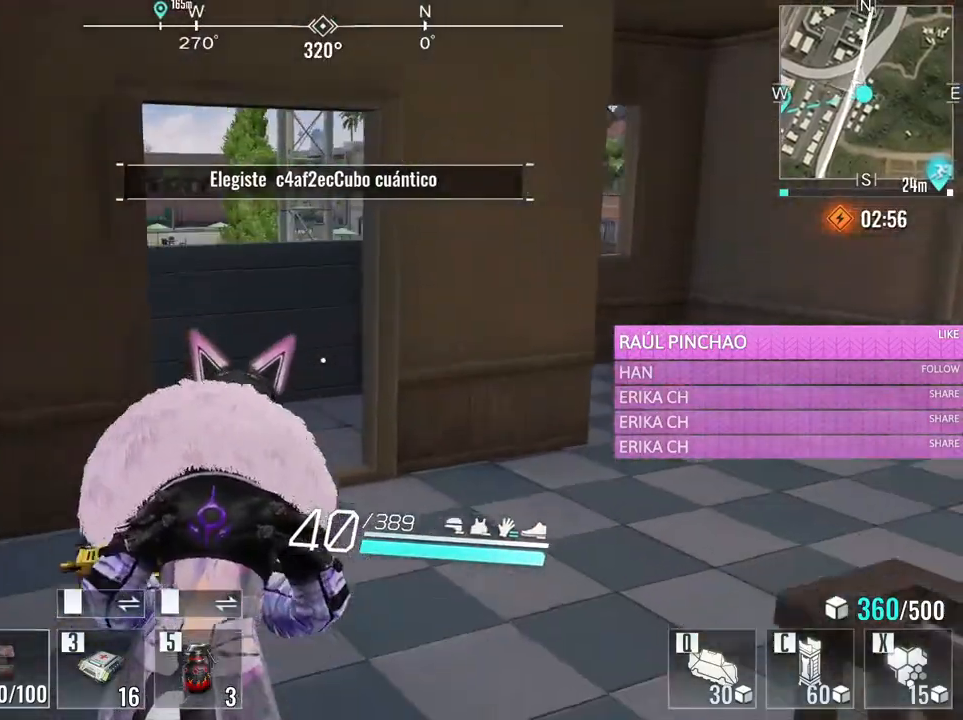
{"keys": ["d", "w"], "mouse": [], "events": [[300, "d", "down"]]}
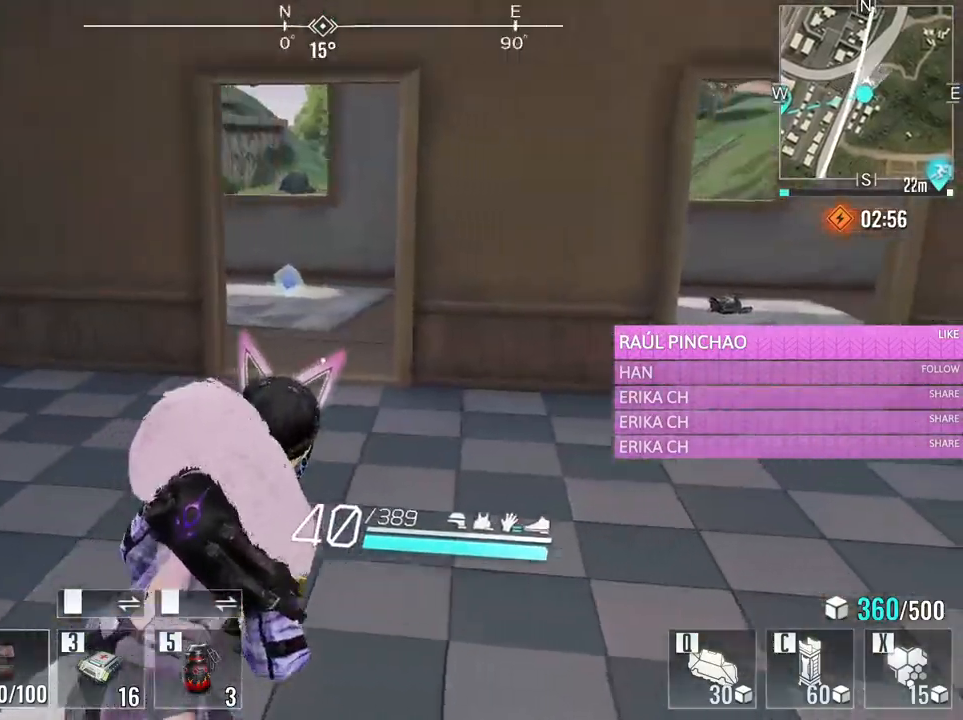
{"keys": ["w"], "mouse": [], "events": [[266, "d", "up"], [316, "a", "down"], [450, "a", "up"]]}
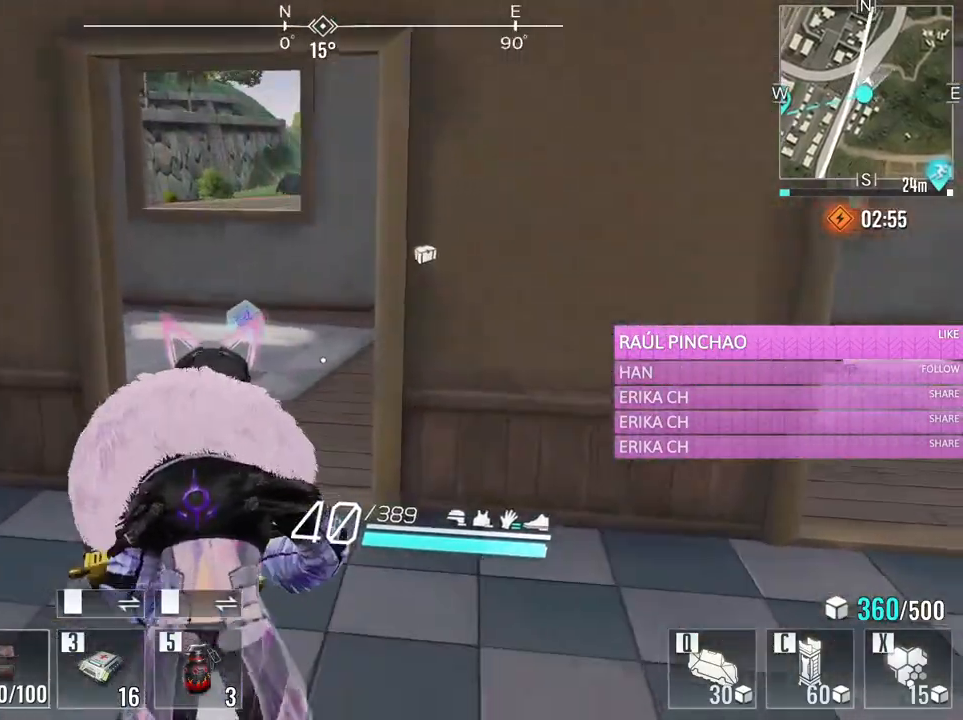
{"keys": ["w"], "mouse": [], "events": []}
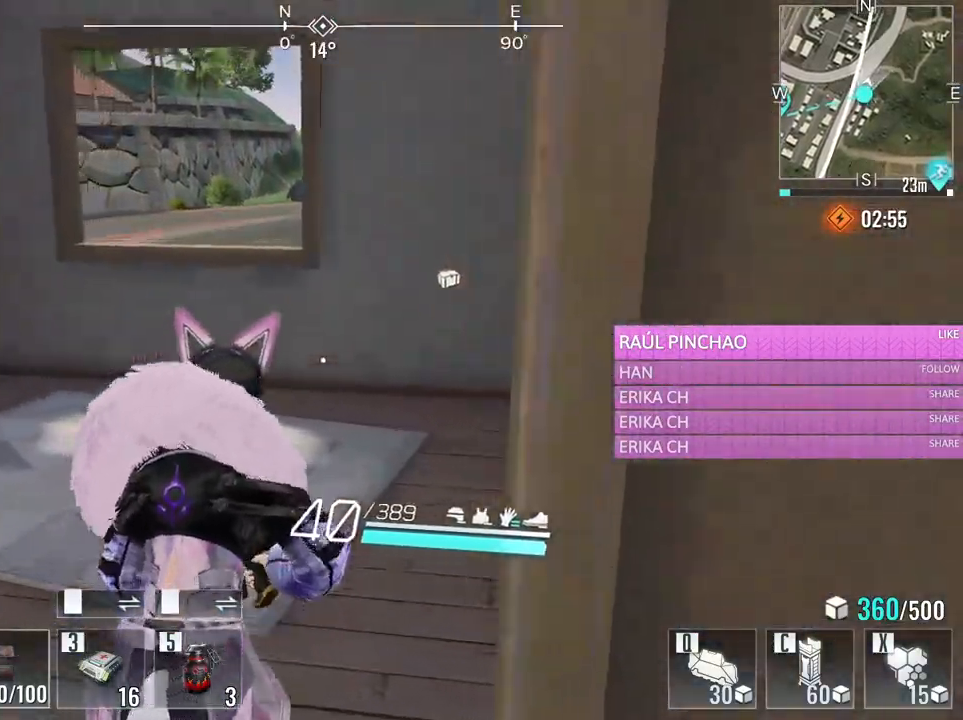
{"keys": ["f", "w"], "mouse": [], "events": [[350, "a", "down"], [450, "f", "down"], [483, "a", "up"]]}
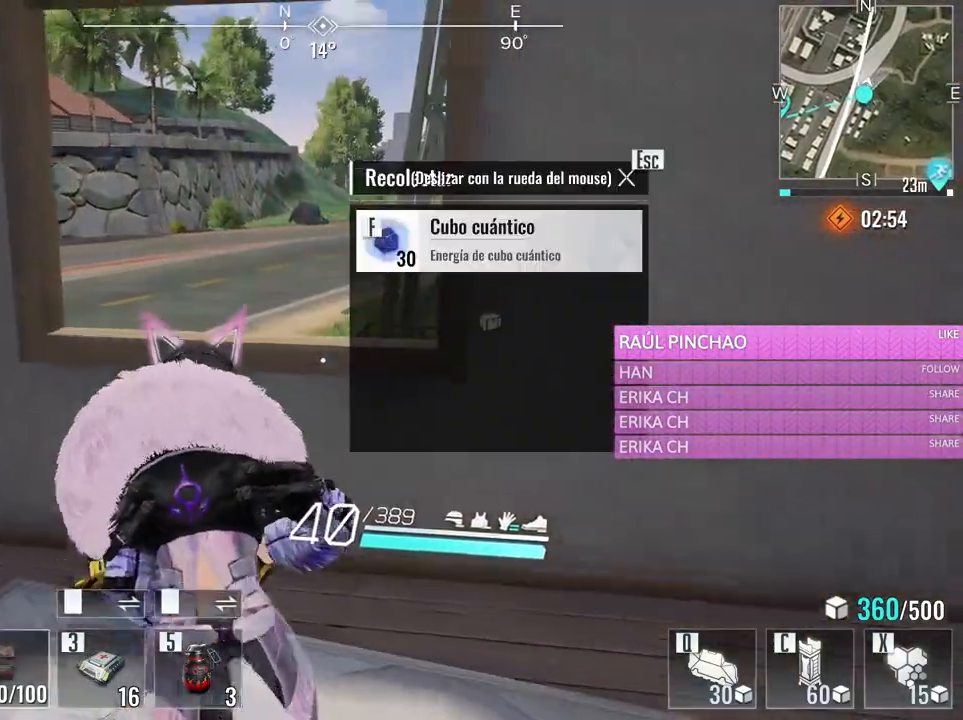
{"keys": ["w"], "mouse": [], "events": [[83, "f", "up"], [183, "space", "down"], [316, "space", "up"]]}
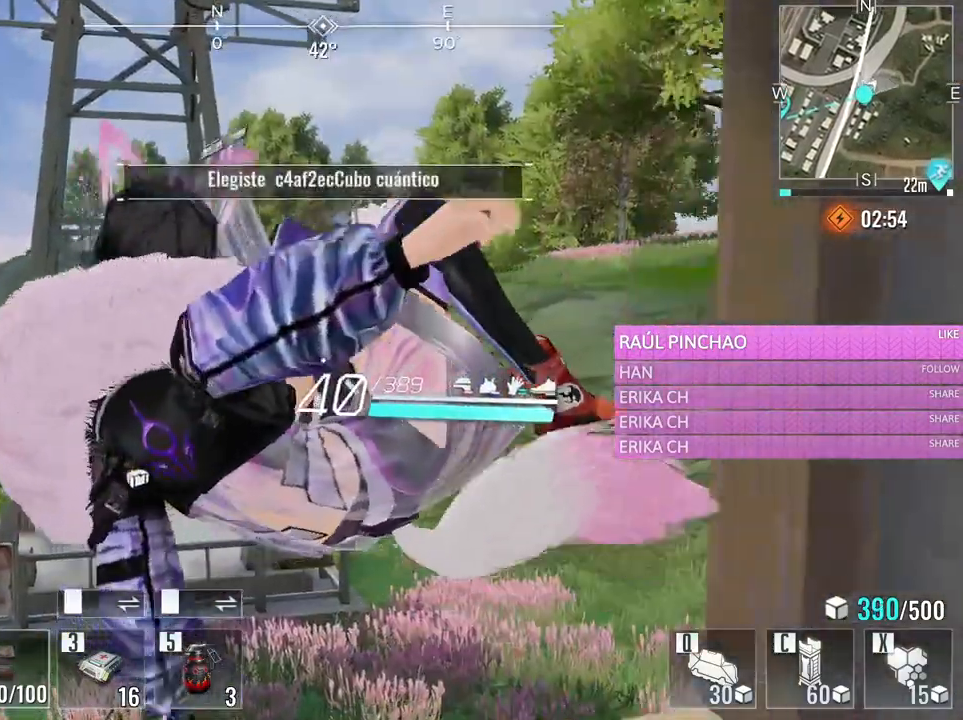
{"keys": ["e", "w"], "mouse": [], "events": [[283, "e", "down"], [433, "e", "up"], [466, "e", "down"]]}
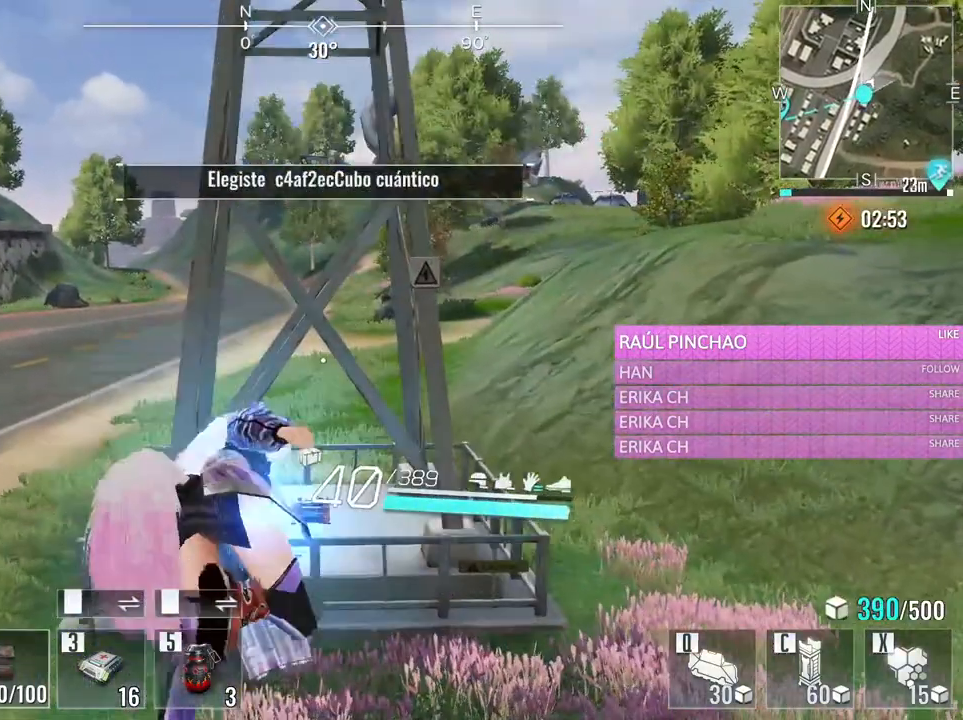
{"keys": ["d", "w"], "mouse": [], "events": [[116, "e", "up"], [450, "d", "down"]]}
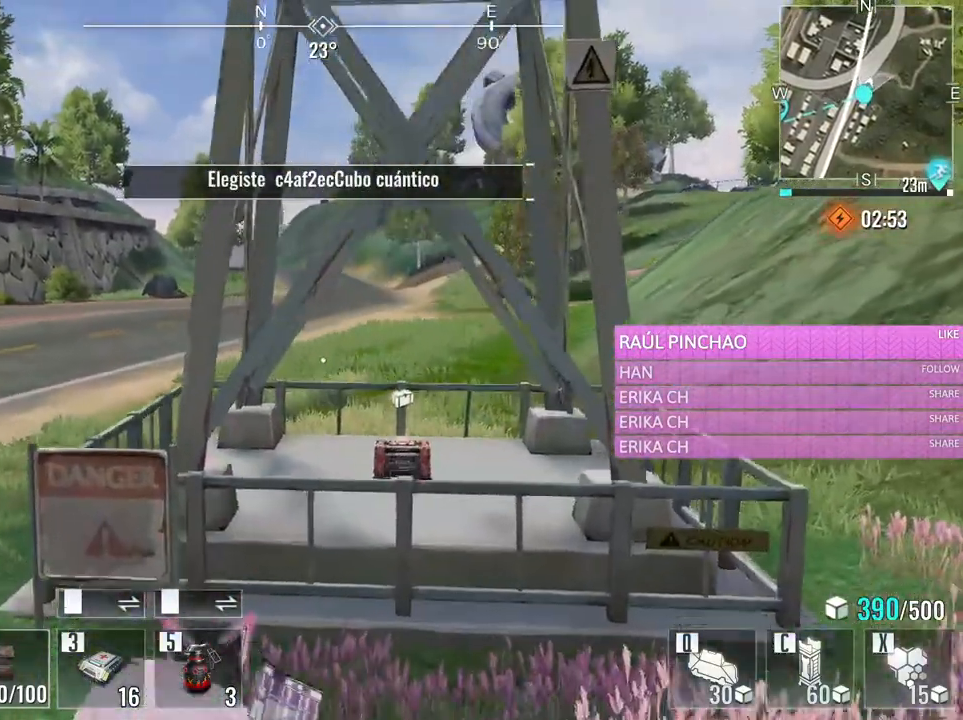
{"keys": ["w"], "mouse": [], "events": [[133, "d", "up"]]}
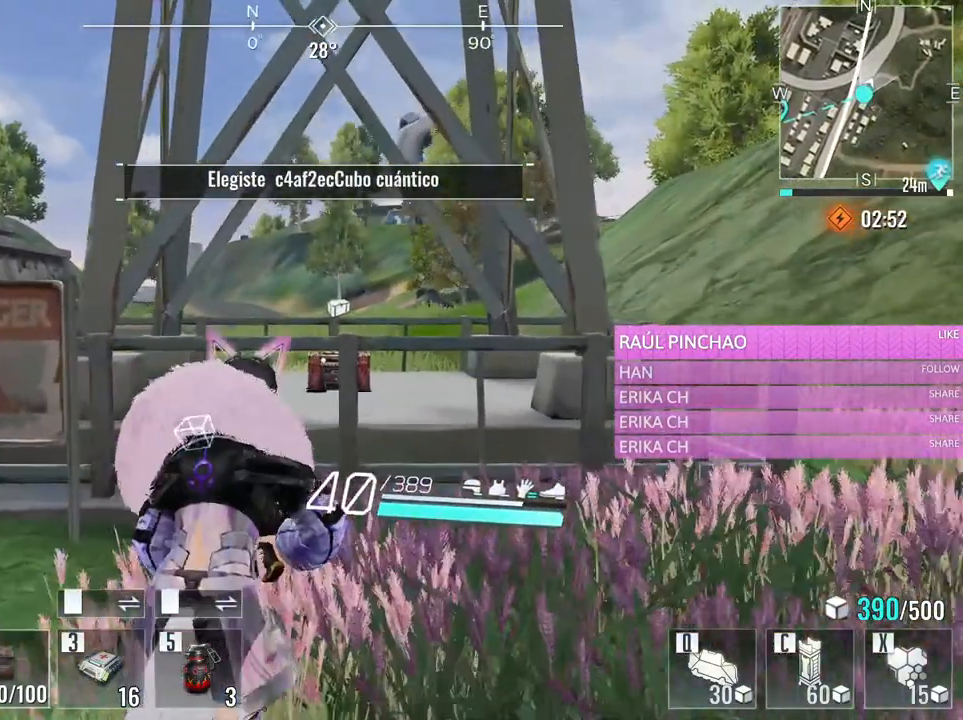
{"keys": ["space", "w"], "mouse": [], "events": [[483, "space", "down"]]}
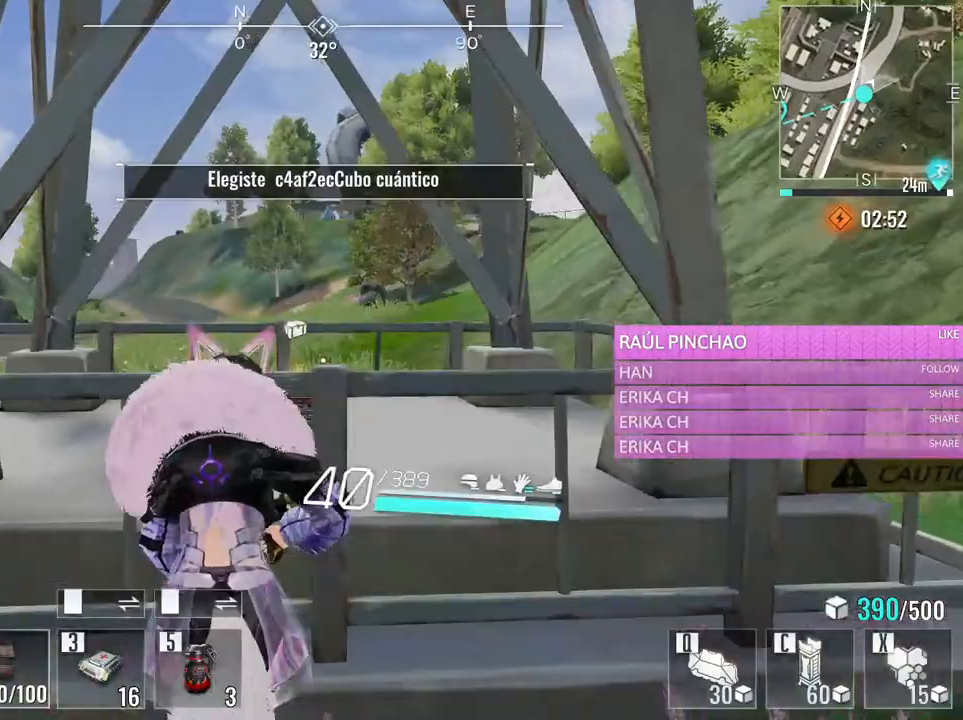
{"keys": ["w"], "mouse": [], "events": [[166, "space", "up"]]}
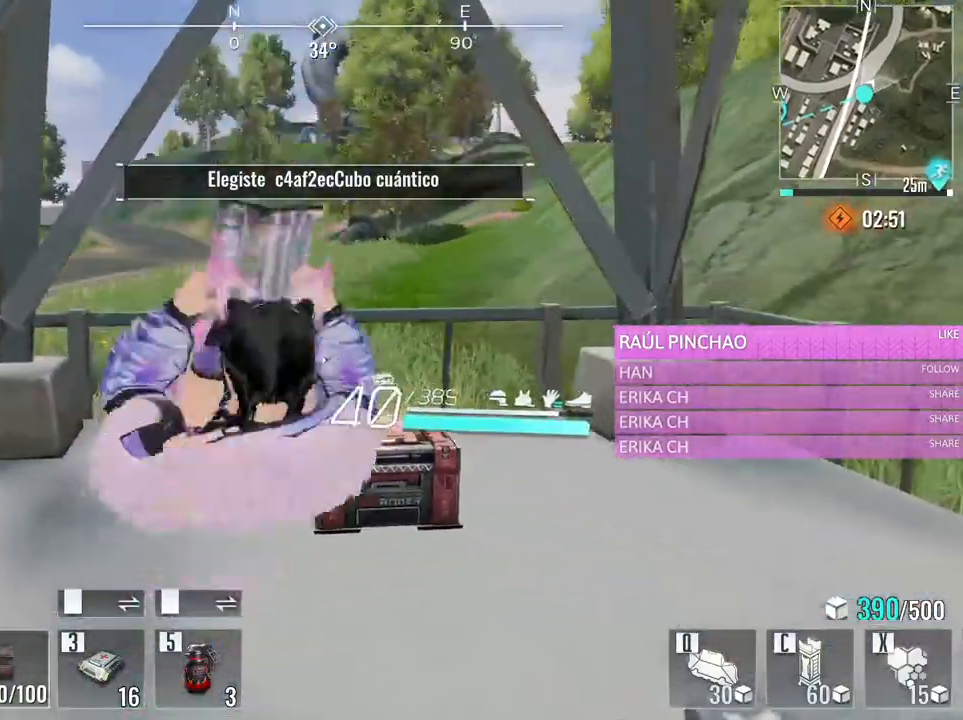
{"keys": ["w"], "mouse": [], "events": [[366, "v", "down"], [466, "v", "up"]]}
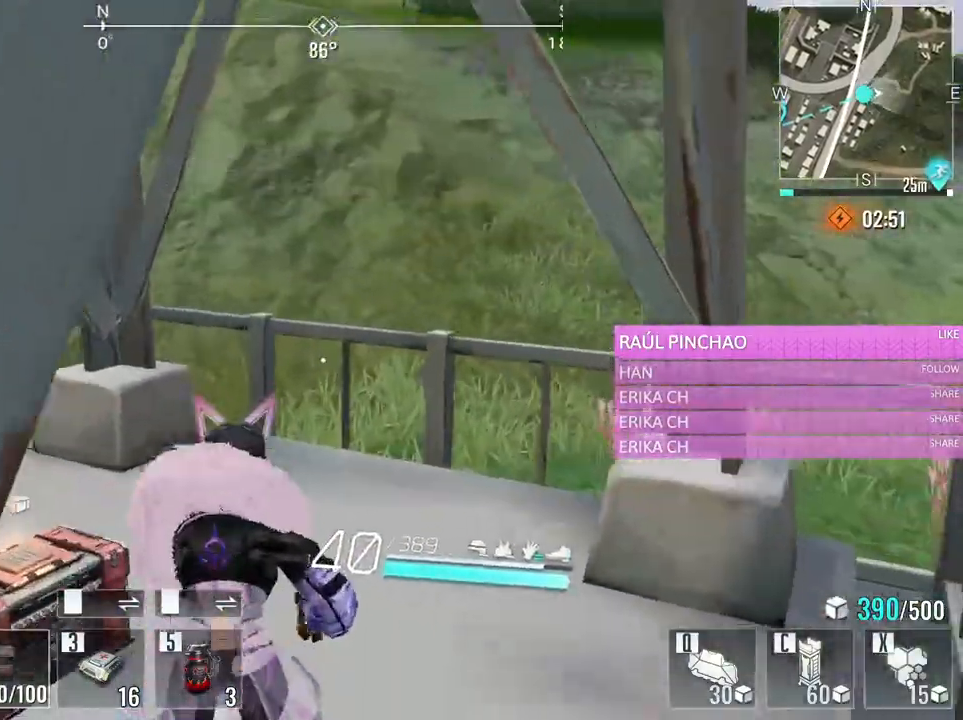
{"keys": ["w"], "mouse": [], "events": [[50, "v", "down"], [200, "v", "up"], [283, "v", "down"], [383, "v", "up"]]}
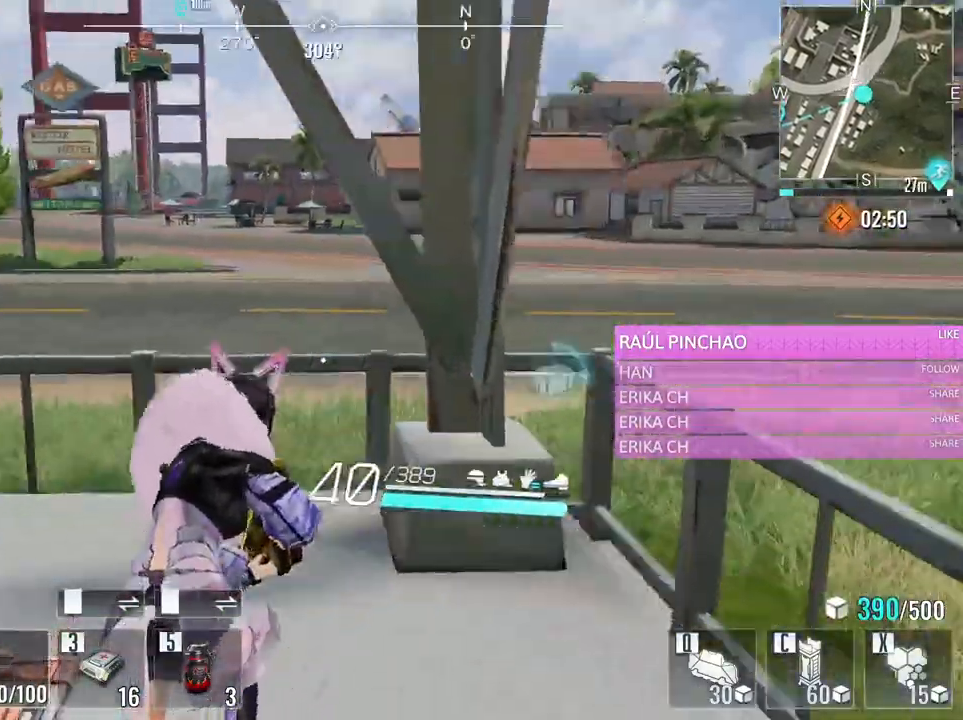
{"keys": ["a", "s"], "mouse": [], "events": [[16, "v", "down"], [116, "w", "up"], [166, "v", "up"], [350, "a", "down"], [450, "s", "down"]]}
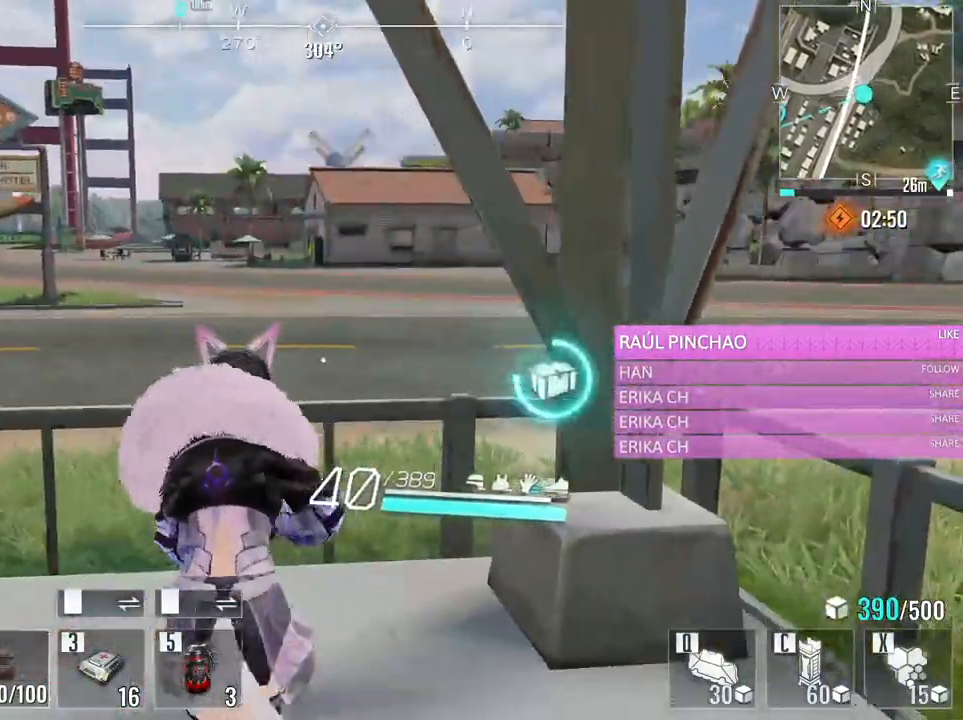
{"keys": ["a", "s"], "mouse": [], "events": []}
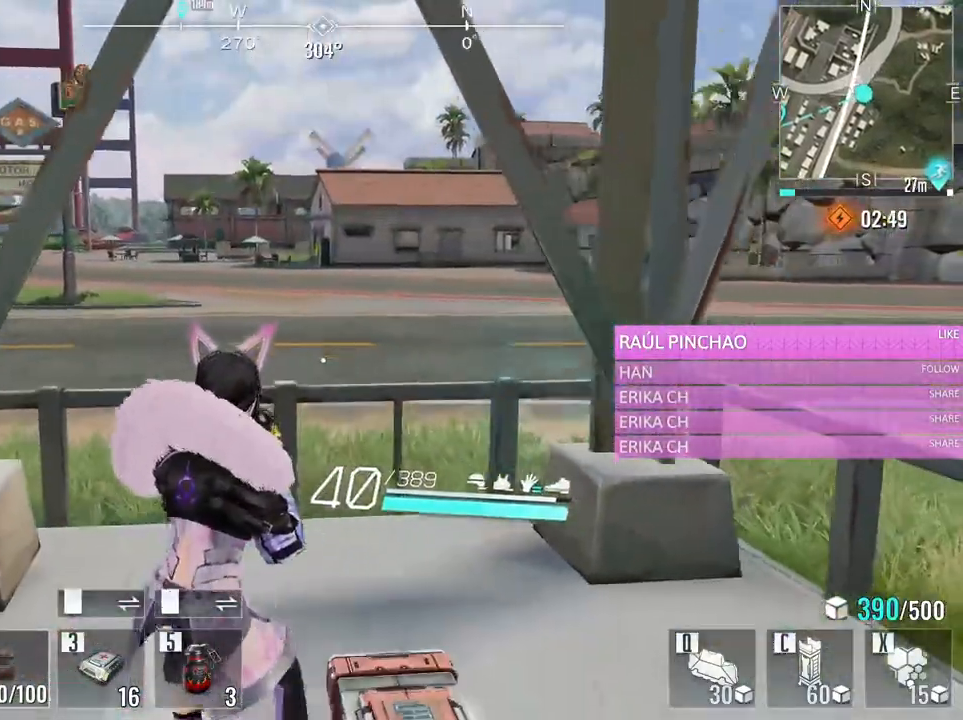
{"keys": ["s"], "mouse": [], "events": [[283, "a", "up"]]}
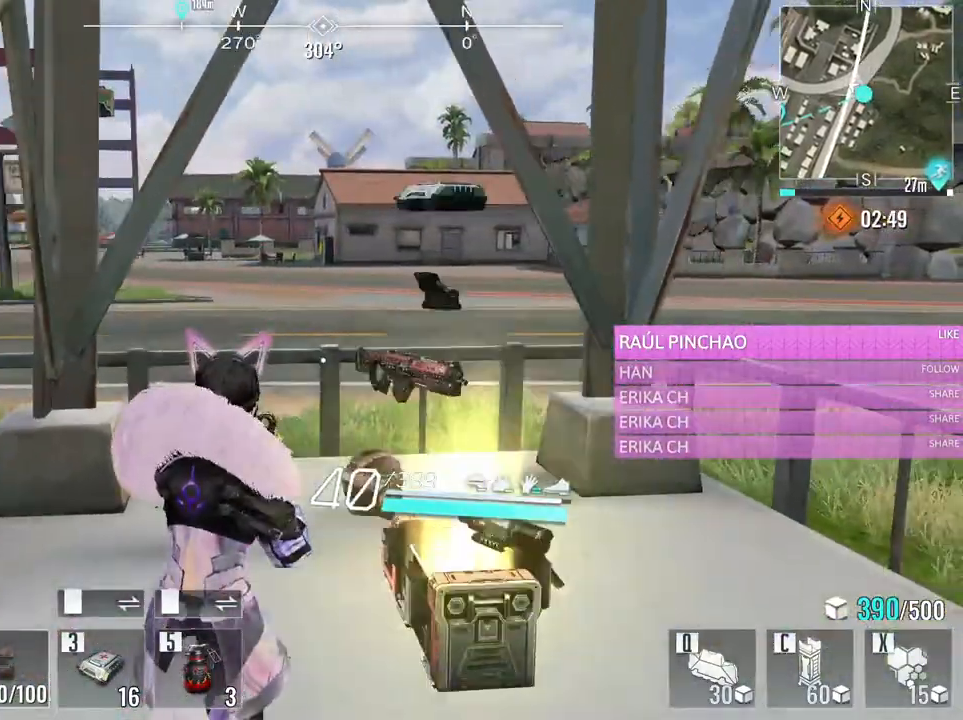
{"keys": ["s"], "mouse": [], "events": []}
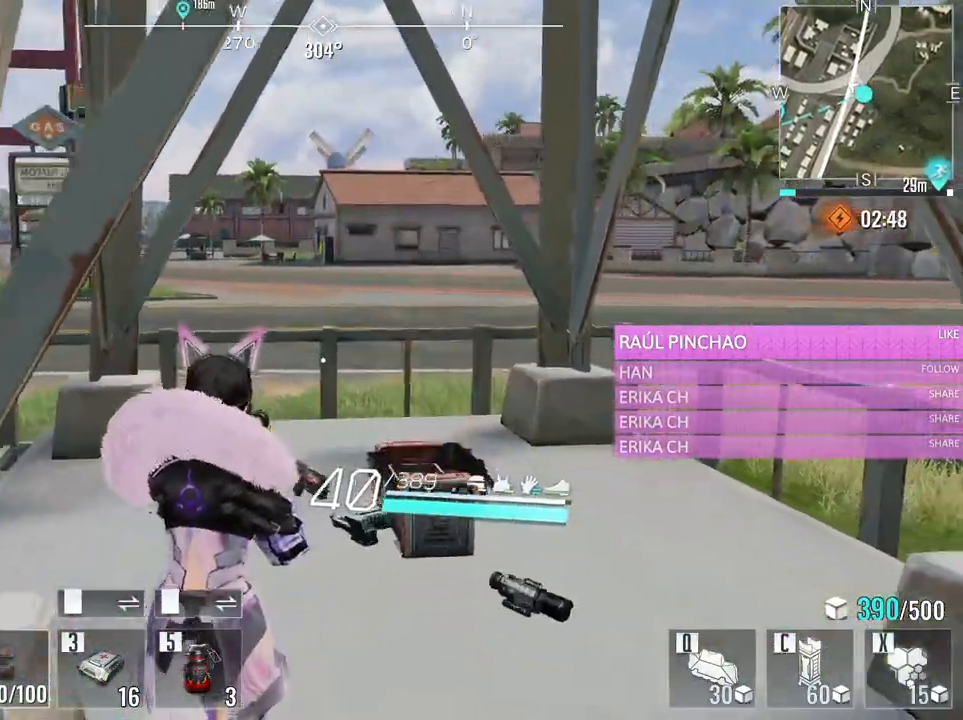
{"keys": ["a", "w"], "mouse": [], "events": [[33, "d", "down"], [133, "s", "up"], [266, "w", "down"], [366, "d", "up"], [416, "a", "down"]]}
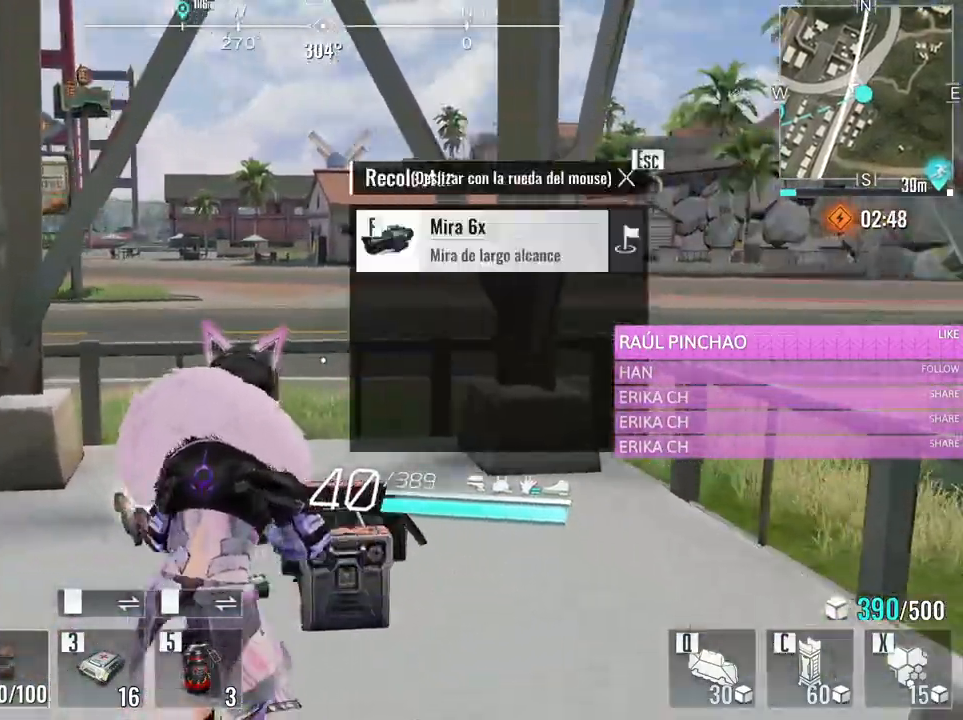
{"keys": [], "mouse": [], "events": [[333, "a", "up"], [383, "w", "up"]]}
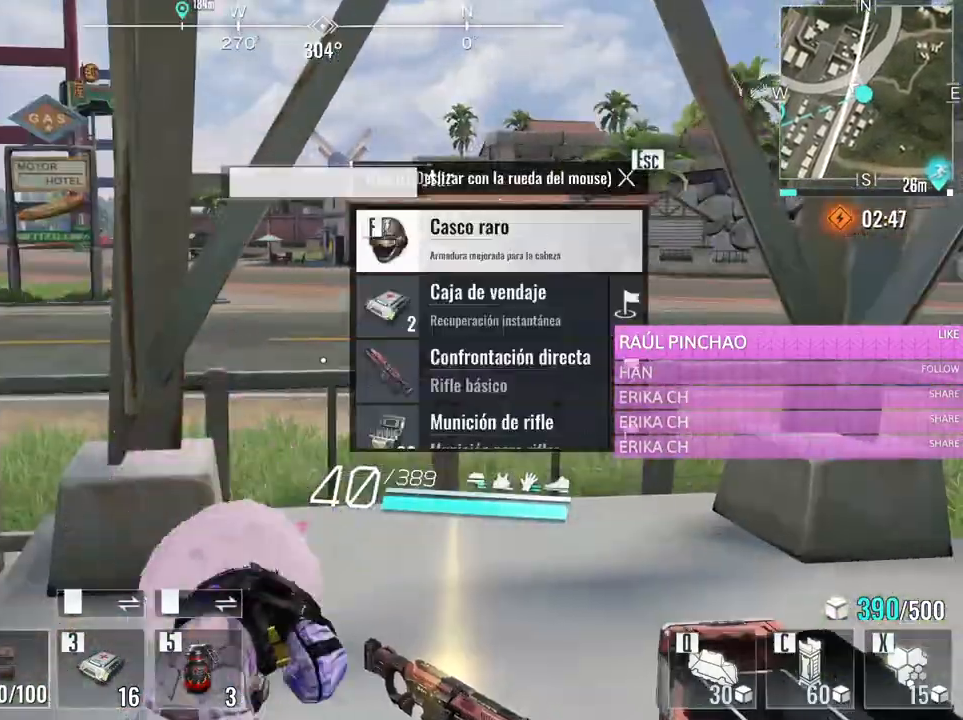
{"keys": [], "mouse": [], "events": []}
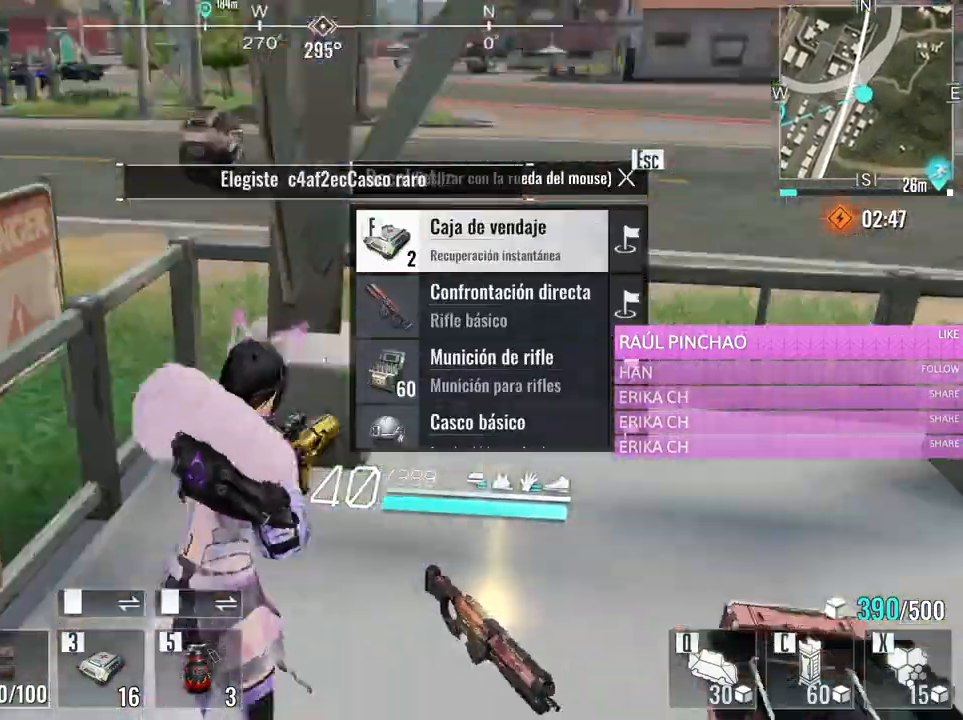
{"keys": ["w"], "mouse": [], "events": [[183, "f", "down"], [316, "f", "up"], [366, "w", "down"]]}
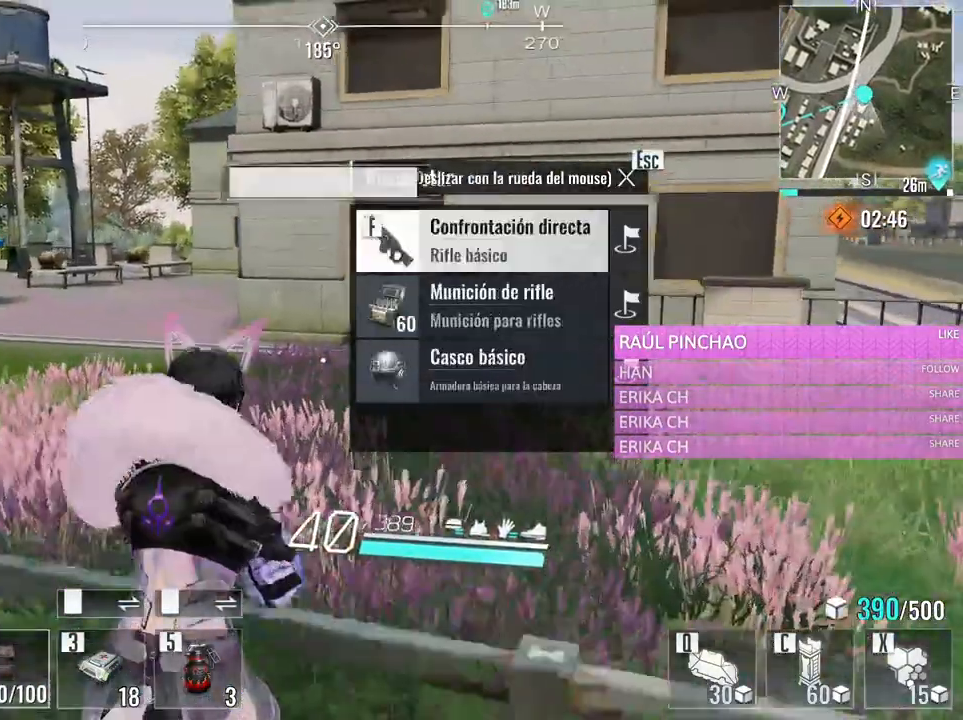
{"keys": ["w"], "mouse": [], "events": [[16, "space", "down"], [150, "space", "up"]]}
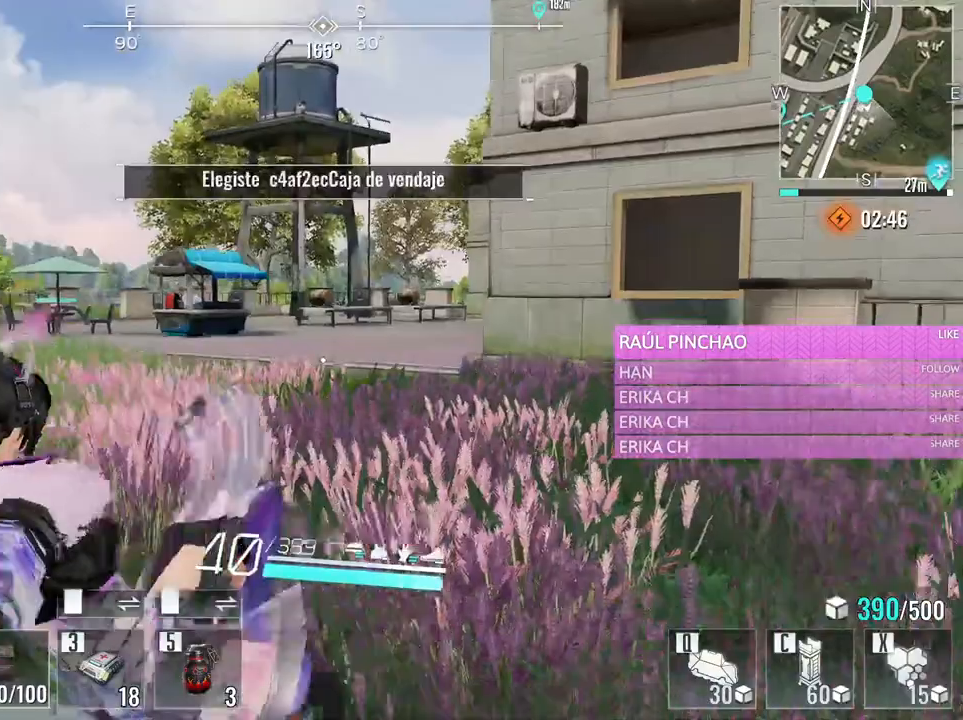
{"keys": ["w"], "mouse": [], "events": [[300, "e", "down"], [433, "e", "up"]]}
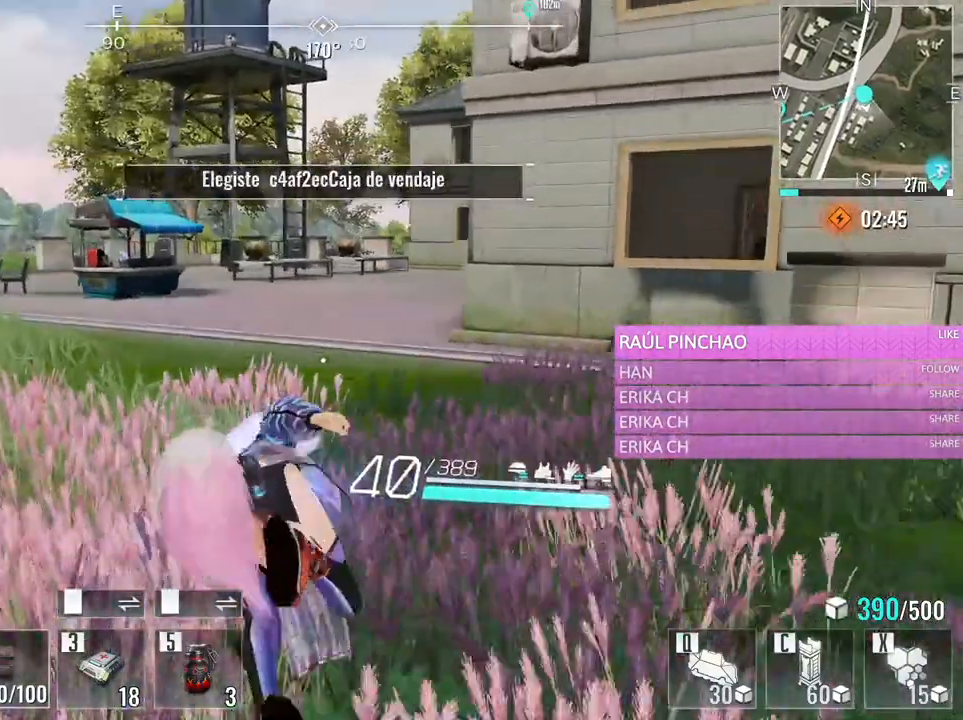
{"keys": ["a", "w"], "mouse": [], "events": [[316, "a", "down"]]}
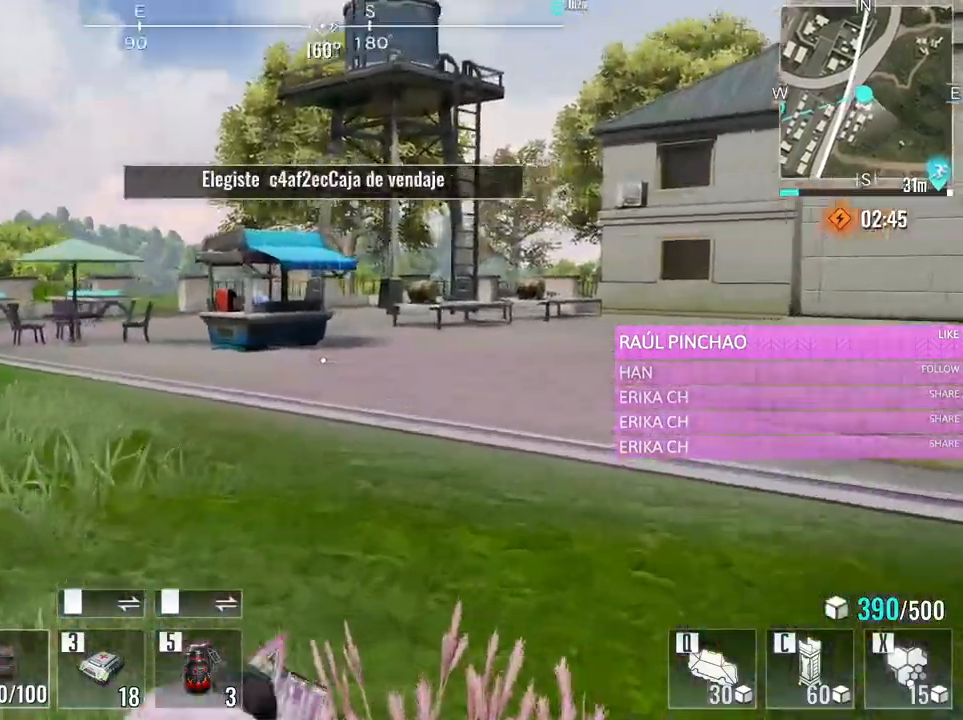
{"keys": ["w"], "mouse": [], "events": [[100, "a", "up"], [233, "e", "down"], [383, "e", "up"]]}
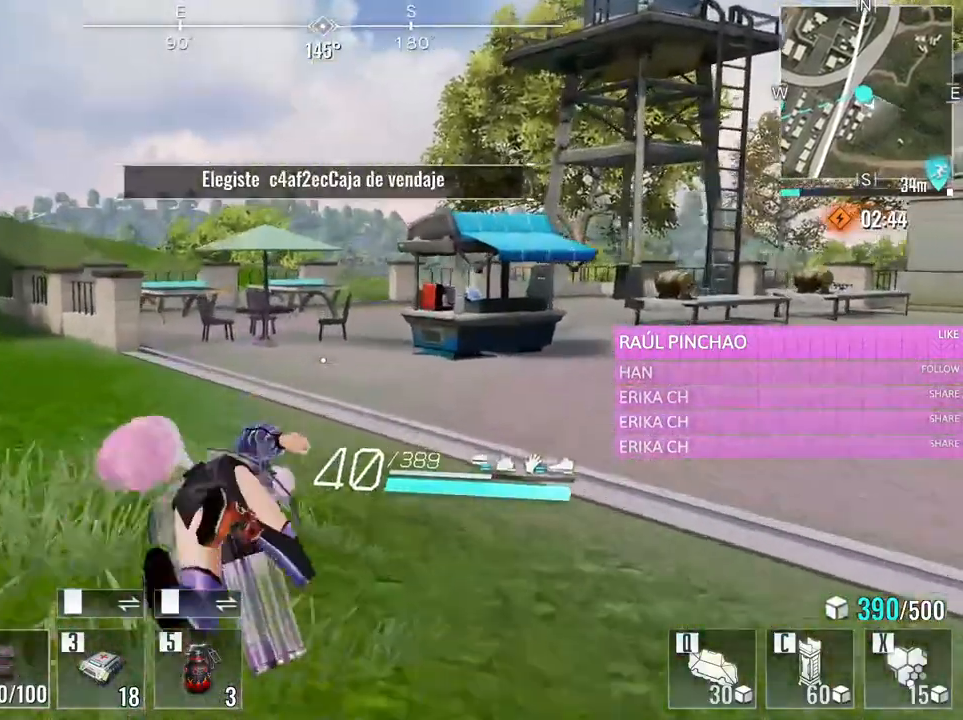
{"keys": ["w"], "mouse": [], "events": []}